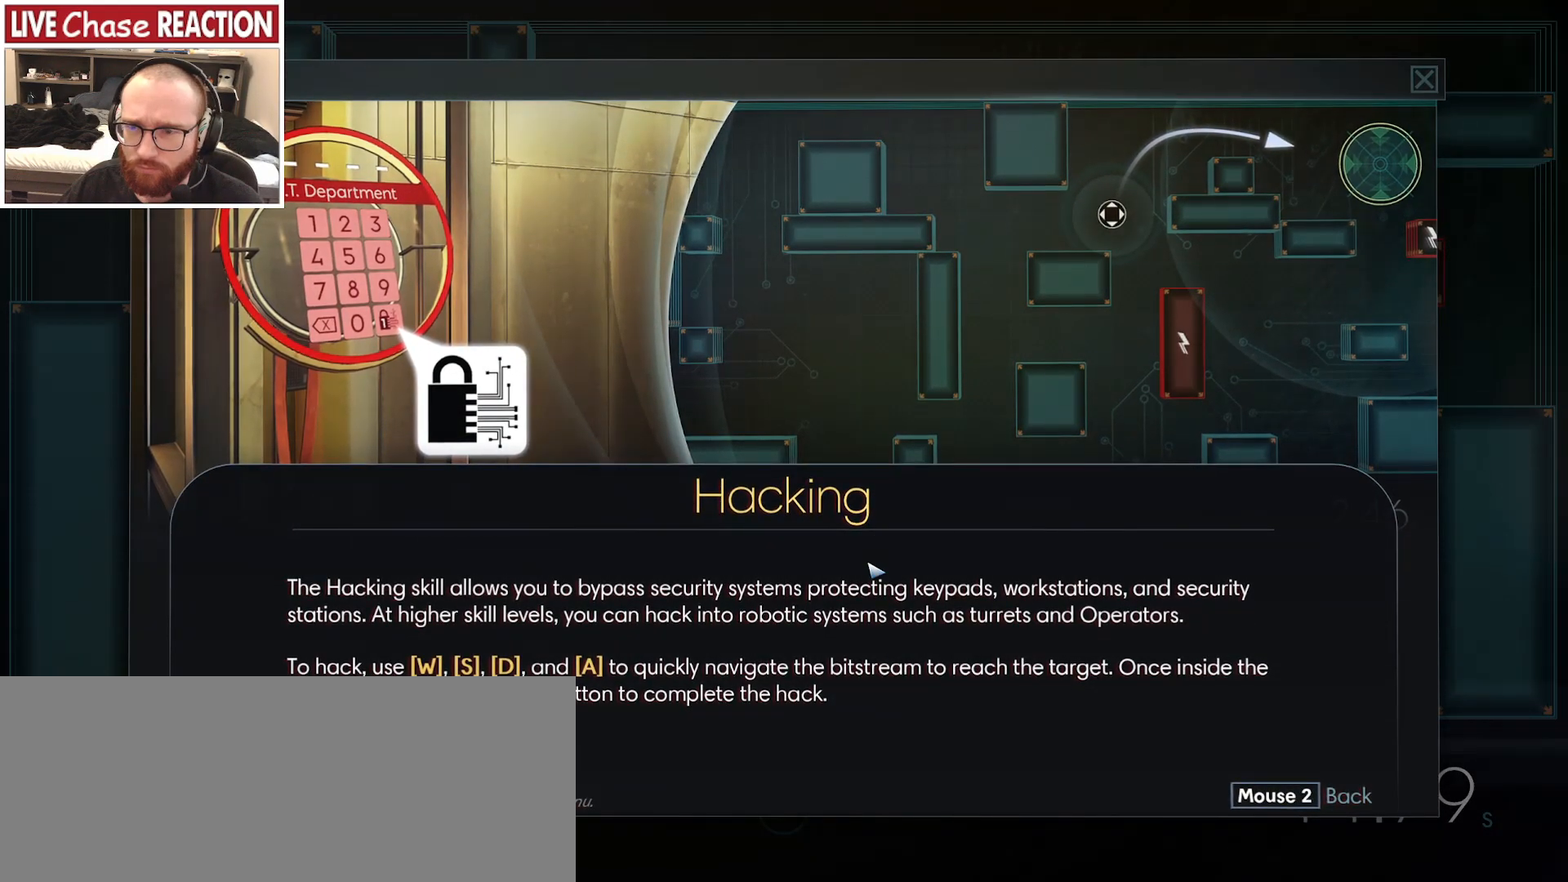
Gameplay with keyboard and mouse; each line is a JSON object with the keys and mouse buttons held at the frame after it. "events" lists presses ("down") and releases ("up") of ".", "/", "0", "1", "2", "3", "4", "5", "6", "7", "8", "9", "a", "alt_l", "alt_r", "b", "backslash", "backspace", "c", "caps_lock", "comma", "ctrl_l", "ctrl_r", "d", "e", "equals", "escape", "f", "f1", "f10", "f11", "f12", "f2", "f3", "f4", "f5", "f6", "f7", "f8", "f9", "g", "h", "i", "j", "k", "l", "lbracket", "m", "minus", "n", "o", "p", "q", "quote", "r", "rbracket", "return", "s", "semicolon", "shift_l", "shift_r", "space", "super", "t", "tab", "tilde", "u", "v", "w", "x", "y", "z", "mouse_left", "mouse_wheel", "mouse_right", "mouse_mb4" and "mouse_mb5" between this image and that frame as [ms after this image, input, new state], when the widget could be followed in between. "mouse_left", "mouse_wheel", "mouse_right", "mouse_mb4", "mouse_mb5" = the "left", "wheel", "right", "mb4", "mb5" buttons of the "mouse" list. No other keys are recorded. "wheel" means that the mouse wheel is clicked or scrolled. Mouse movement is not recorded.
{"keys": [], "mouse": [], "events": [[183, "mouse_right", "down"], [267, "mouse_right", "up"]]}
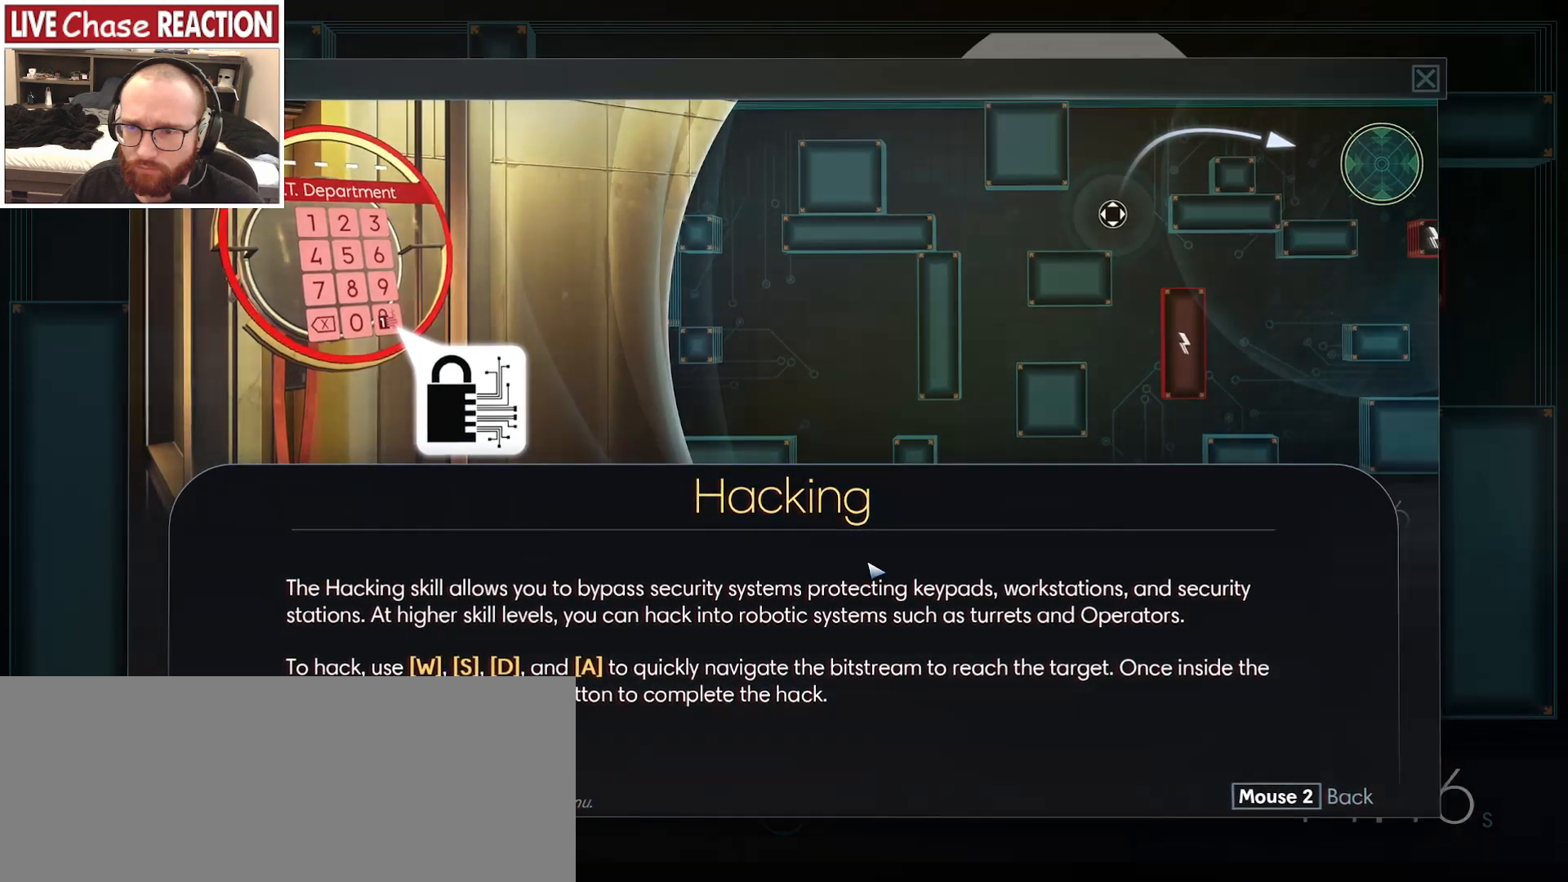
{"keys": [], "mouse": [], "events": []}
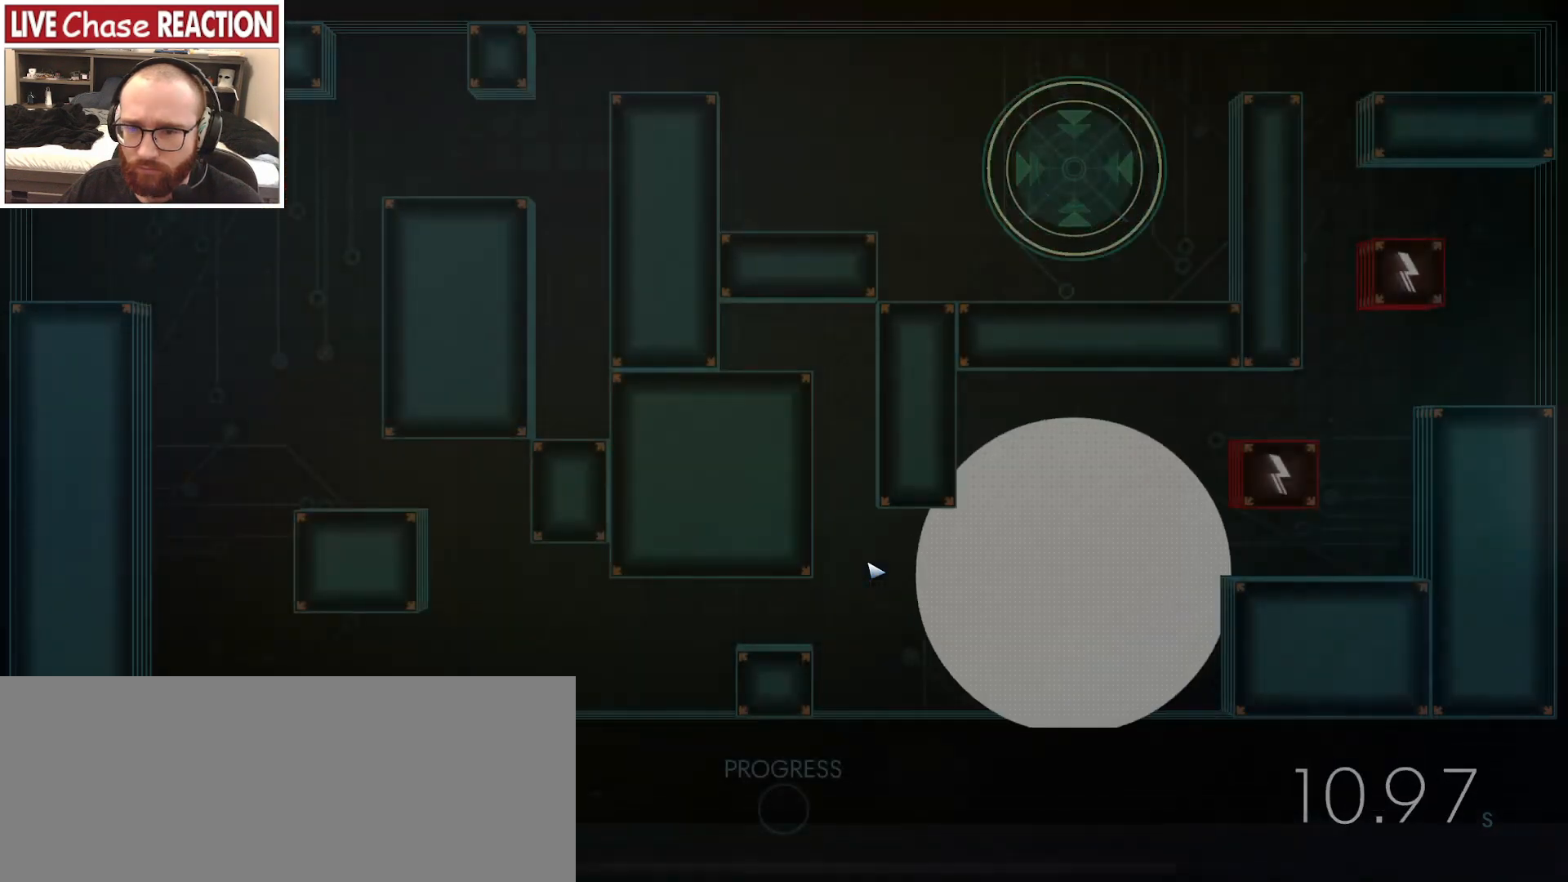
{"keys": [], "mouse": [], "events": []}
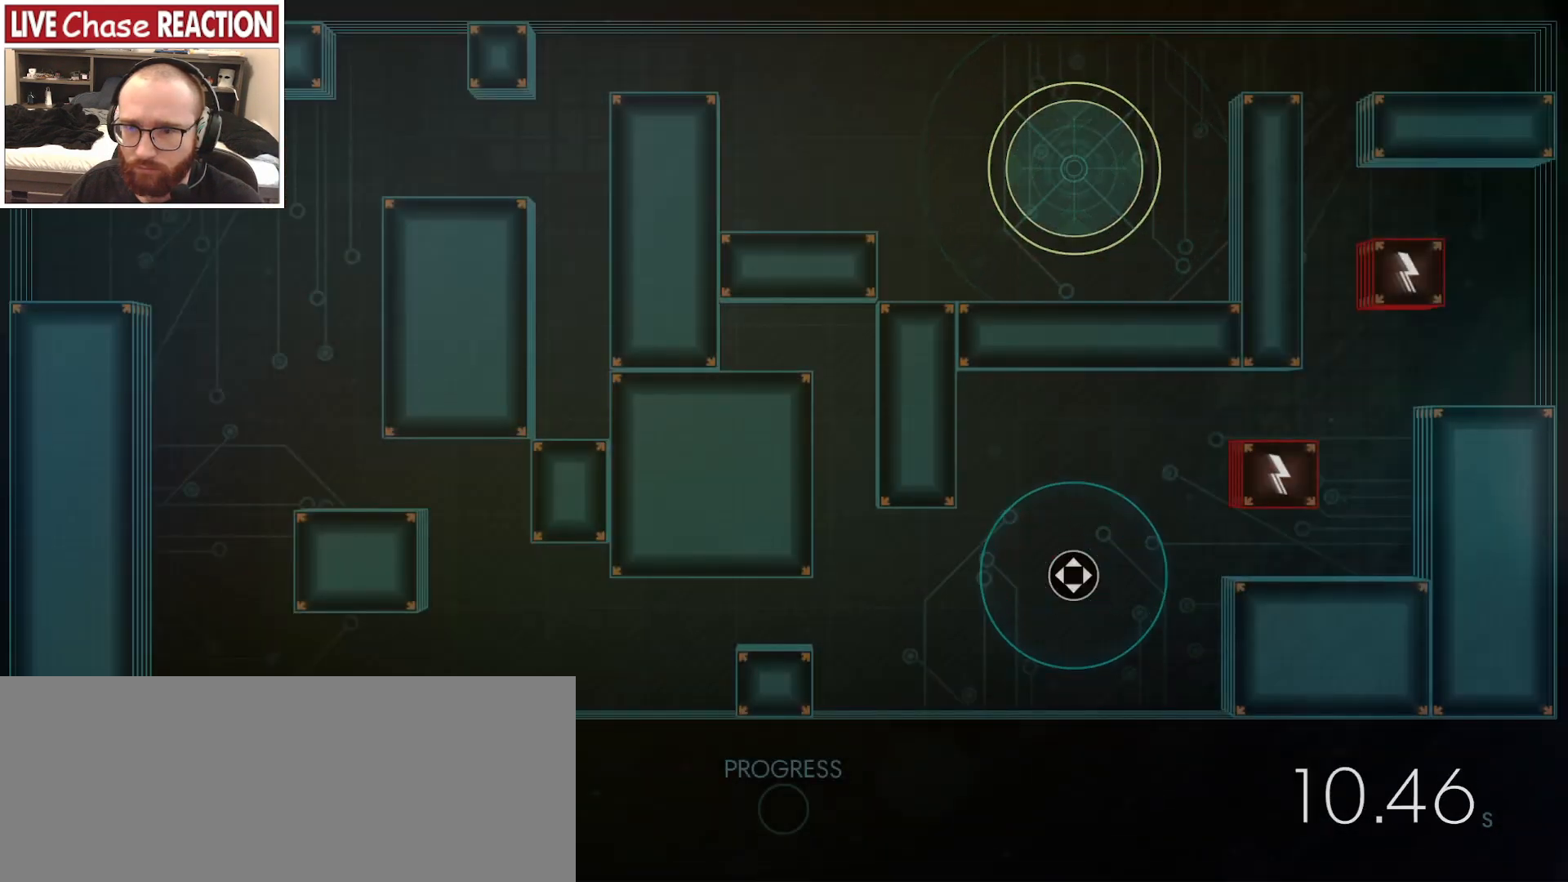
{"keys": [], "mouse": [], "events": [[167, "a", "down"], [433, "a", "up"]]}
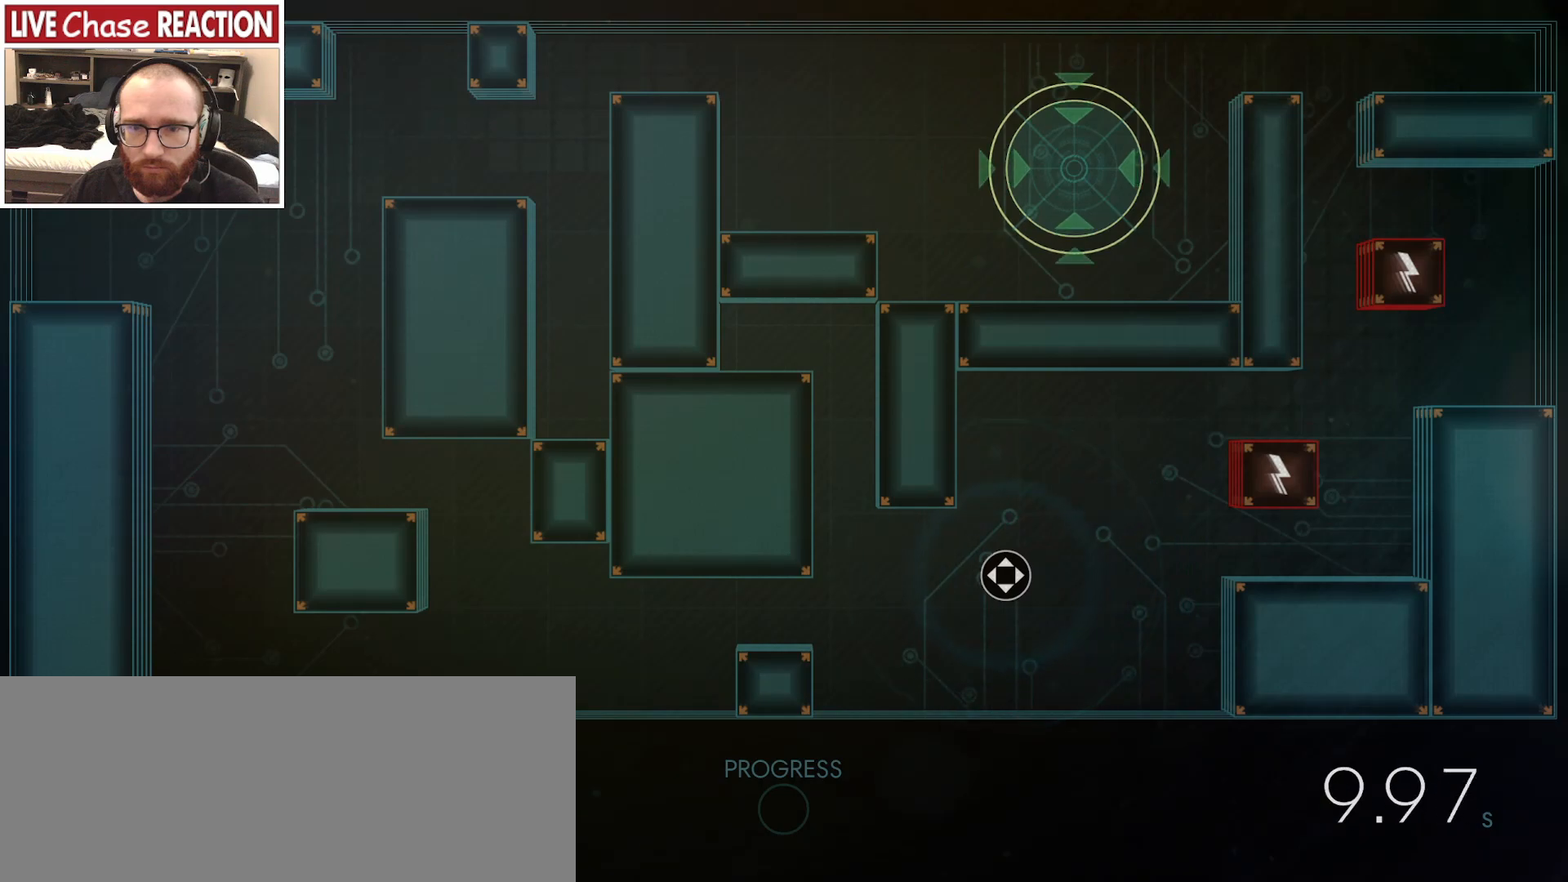
{"keys": [], "mouse": [], "events": []}
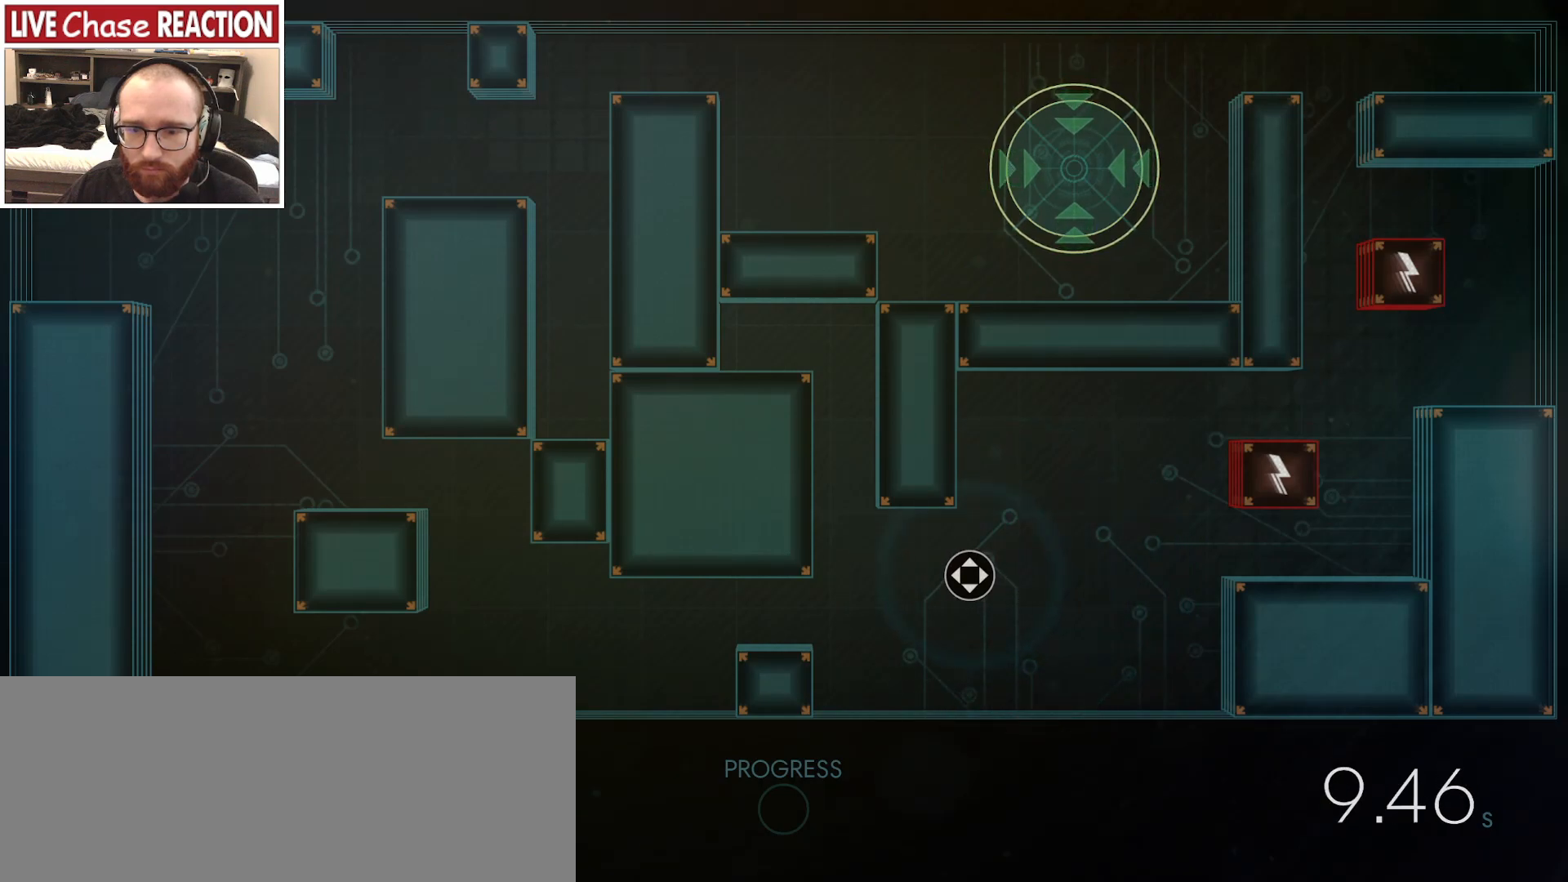
{"keys": [], "mouse": [], "events": [[67, "a", "down"], [283, "a", "up"], [283, "s", "down"], [350, "s", "up"]]}
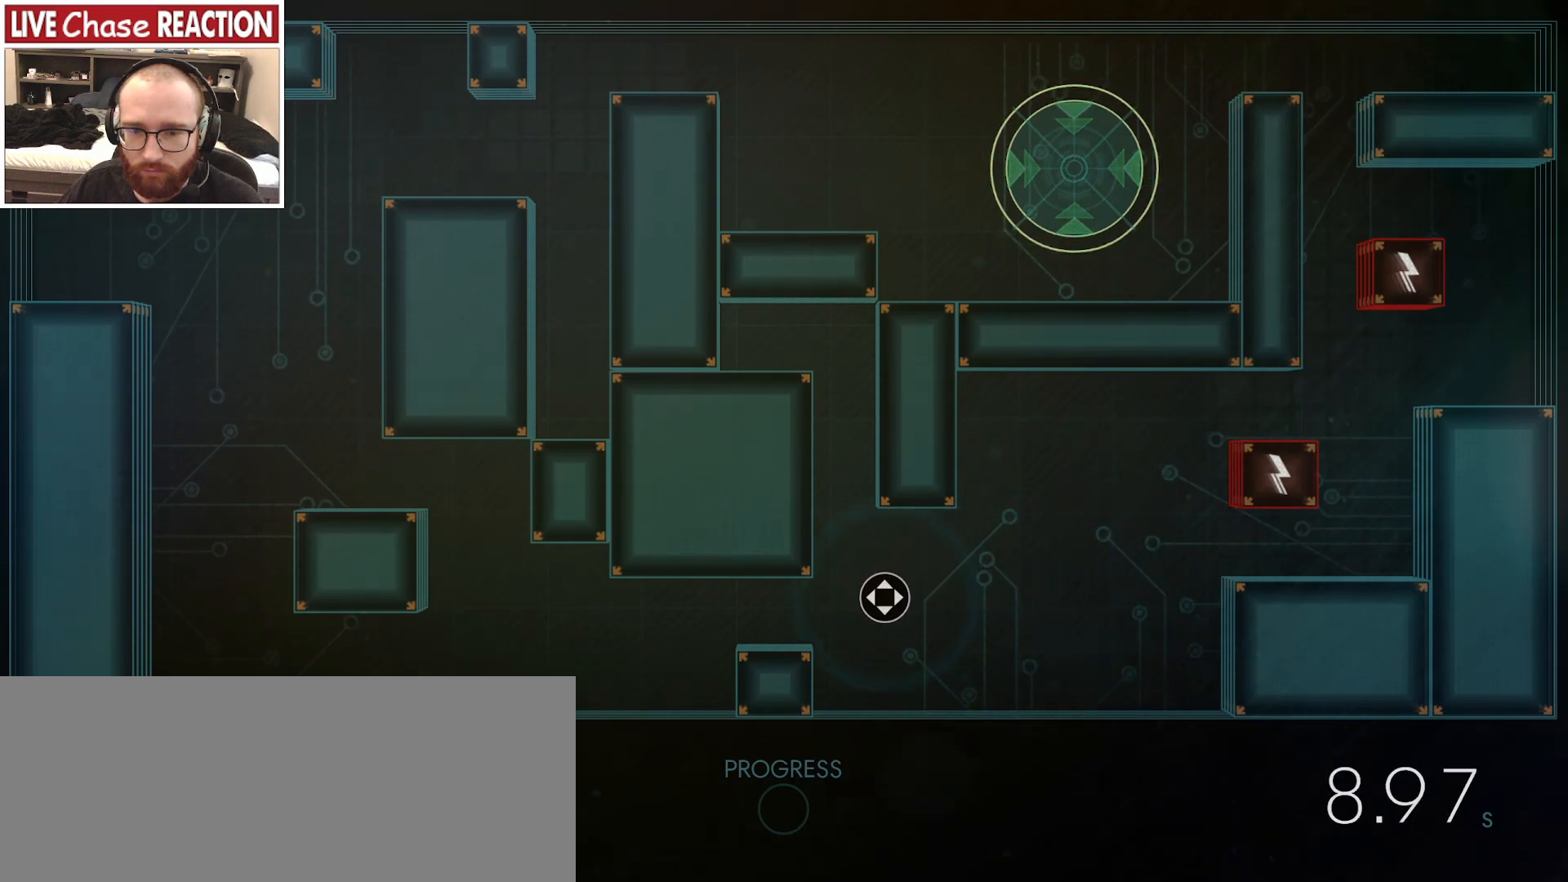
{"keys": ["a"], "mouse": [], "events": [[83, "a", "down"]]}
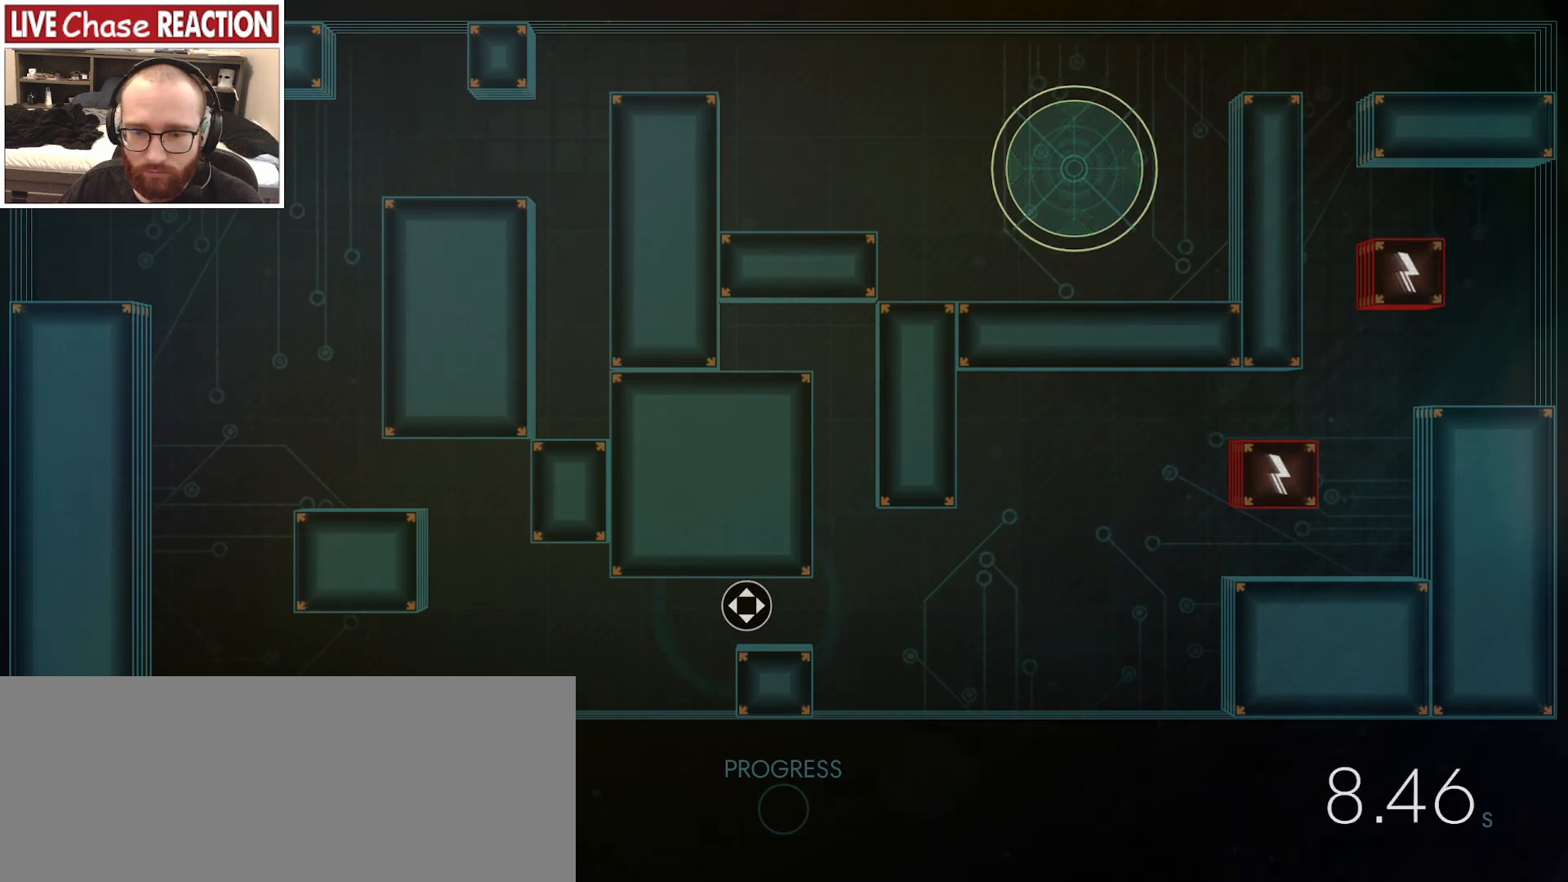
{"keys": ["w"], "mouse": [], "events": [[500, "a", "up"], [500, "w", "down"]]}
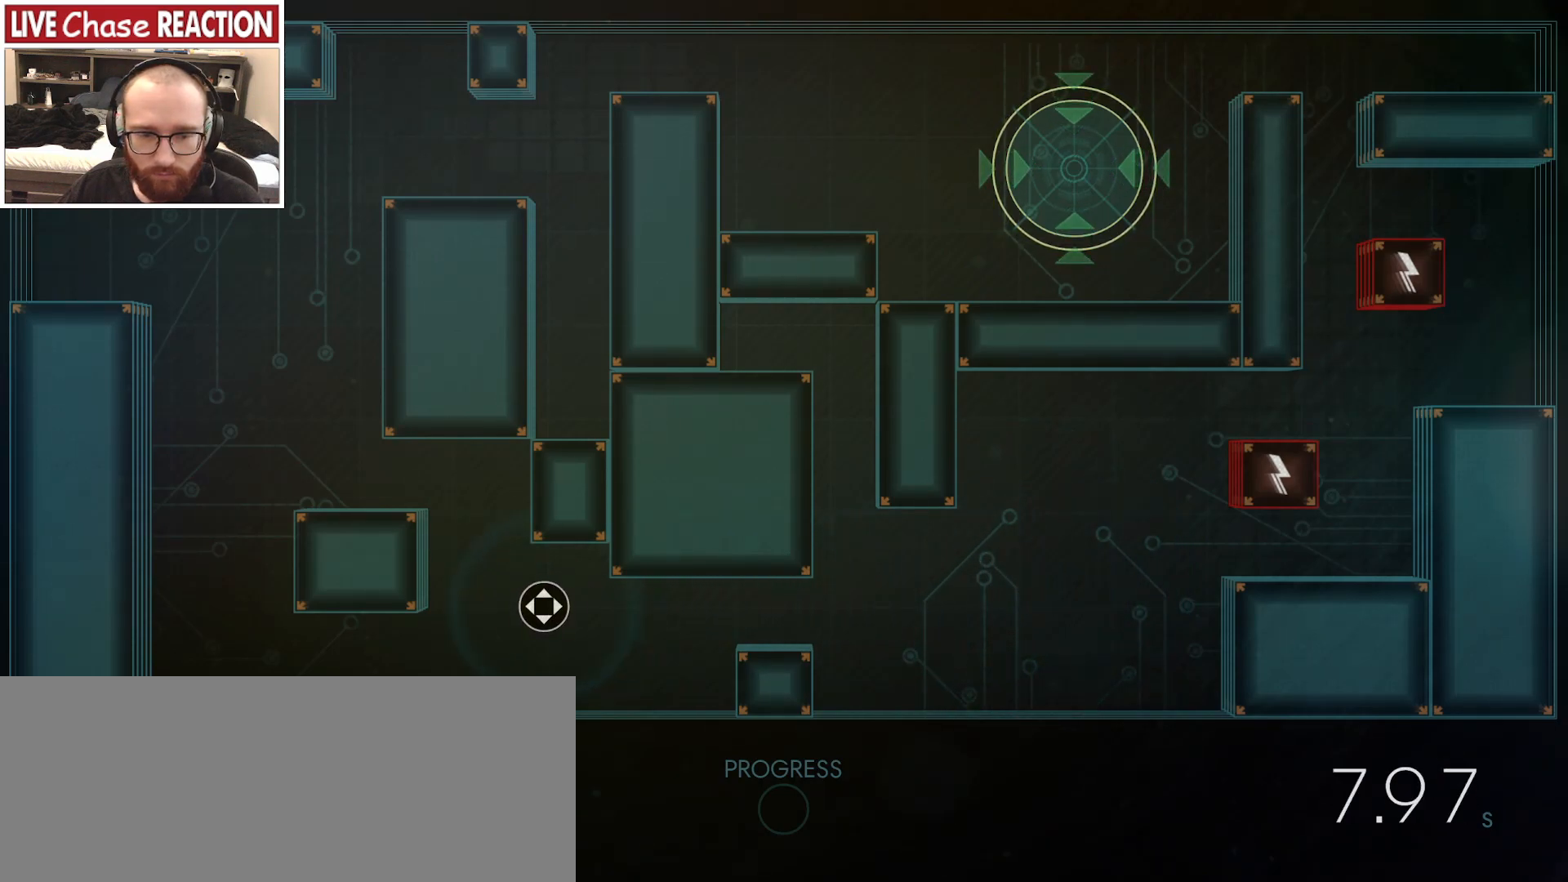
{"keys": ["a"], "mouse": [], "events": [[300, "a", "down"], [417, "w", "up"]]}
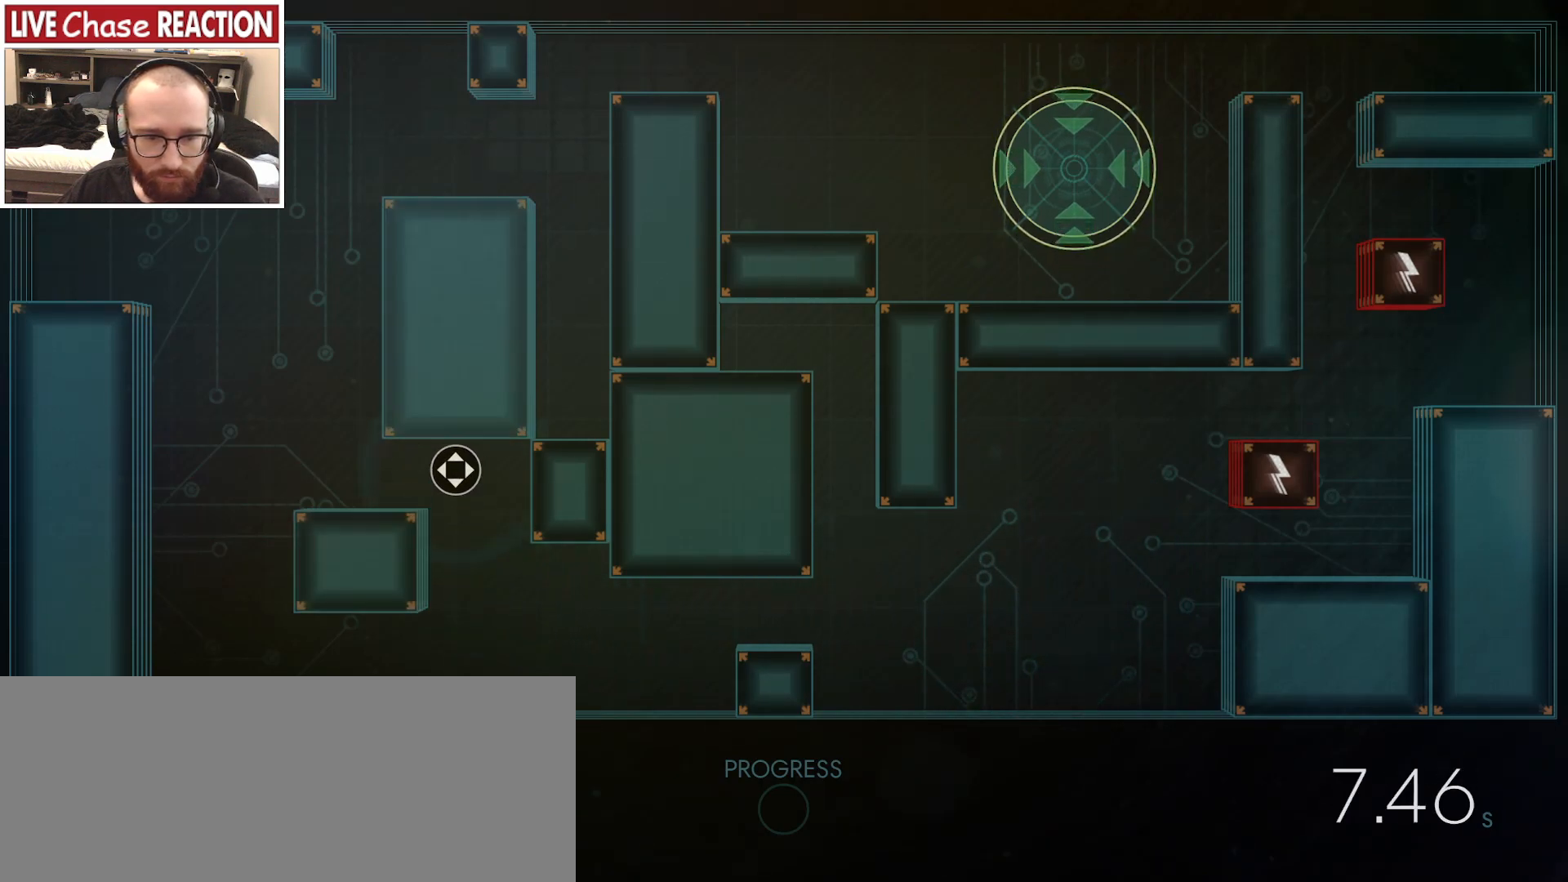
{"keys": ["w"], "mouse": [], "events": [[267, "w", "down"], [367, "a", "up"]]}
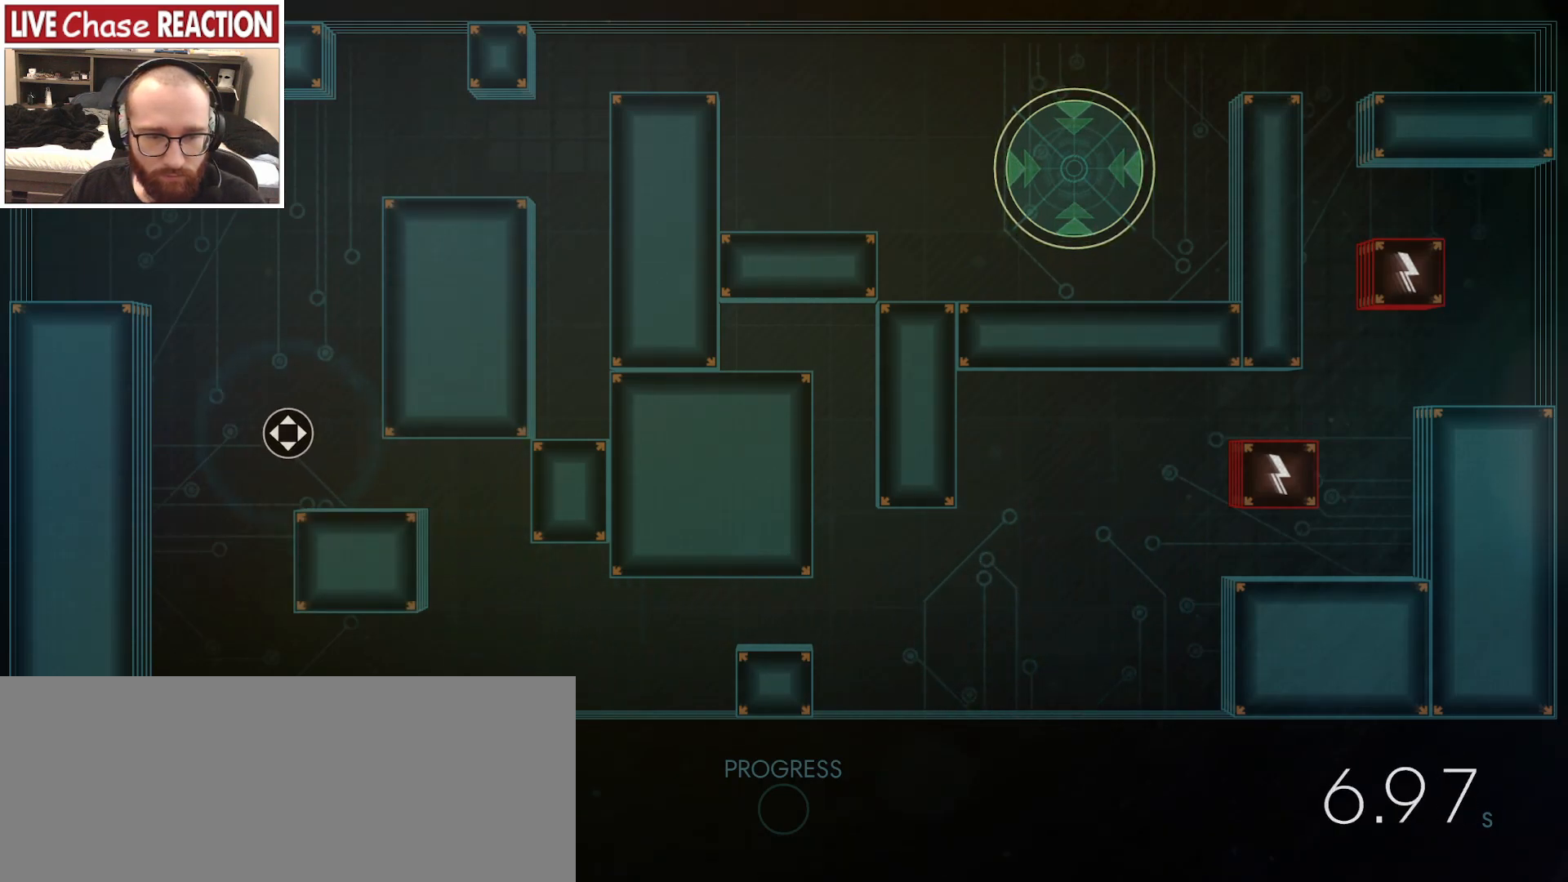
{"keys": ["w"], "mouse": [], "events": [[17, "d", "down"], [233, "d", "up"]]}
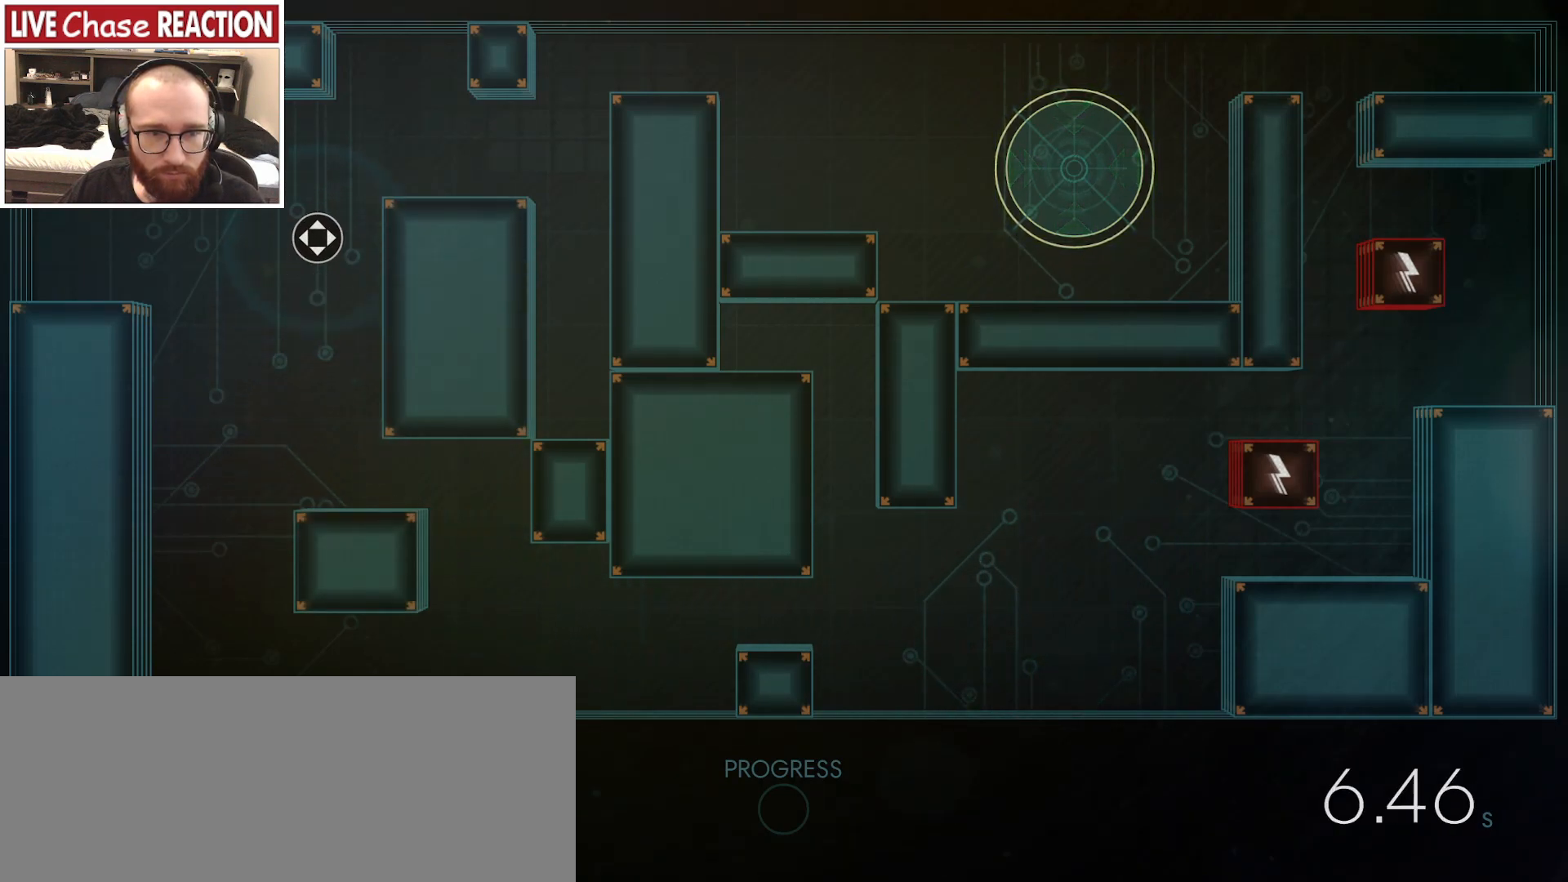
{"keys": ["d"], "mouse": [], "events": [[33, "d", "down"], [67, "w", "up"], [217, "s", "down"], [317, "s", "up"]]}
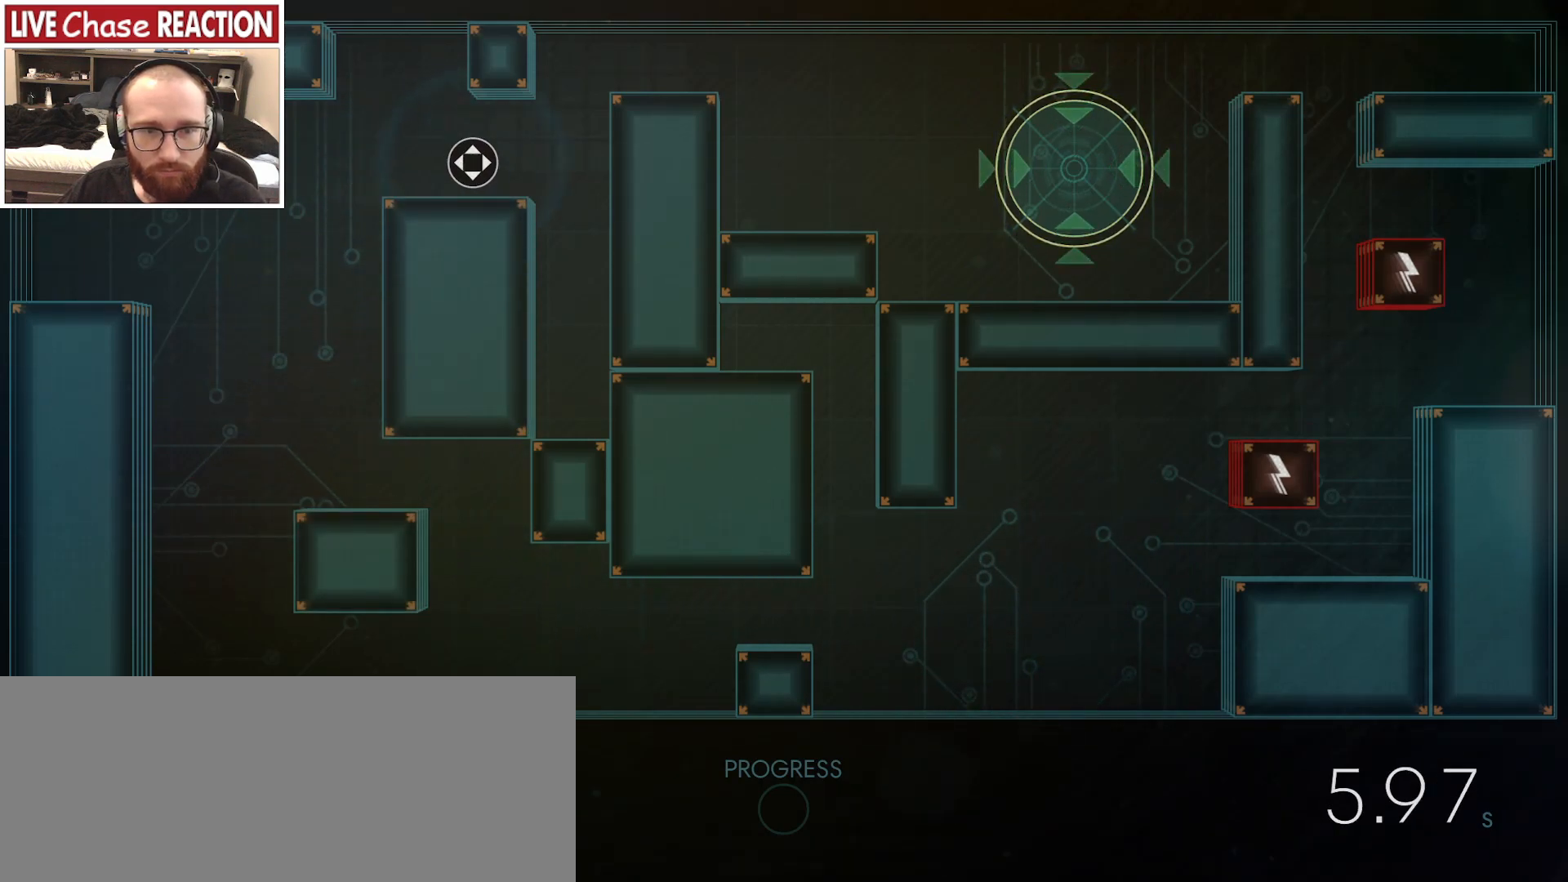
{"keys": ["d", "w"], "mouse": [], "events": [[83, "w", "down"], [217, "d", "up"], [400, "d", "down"]]}
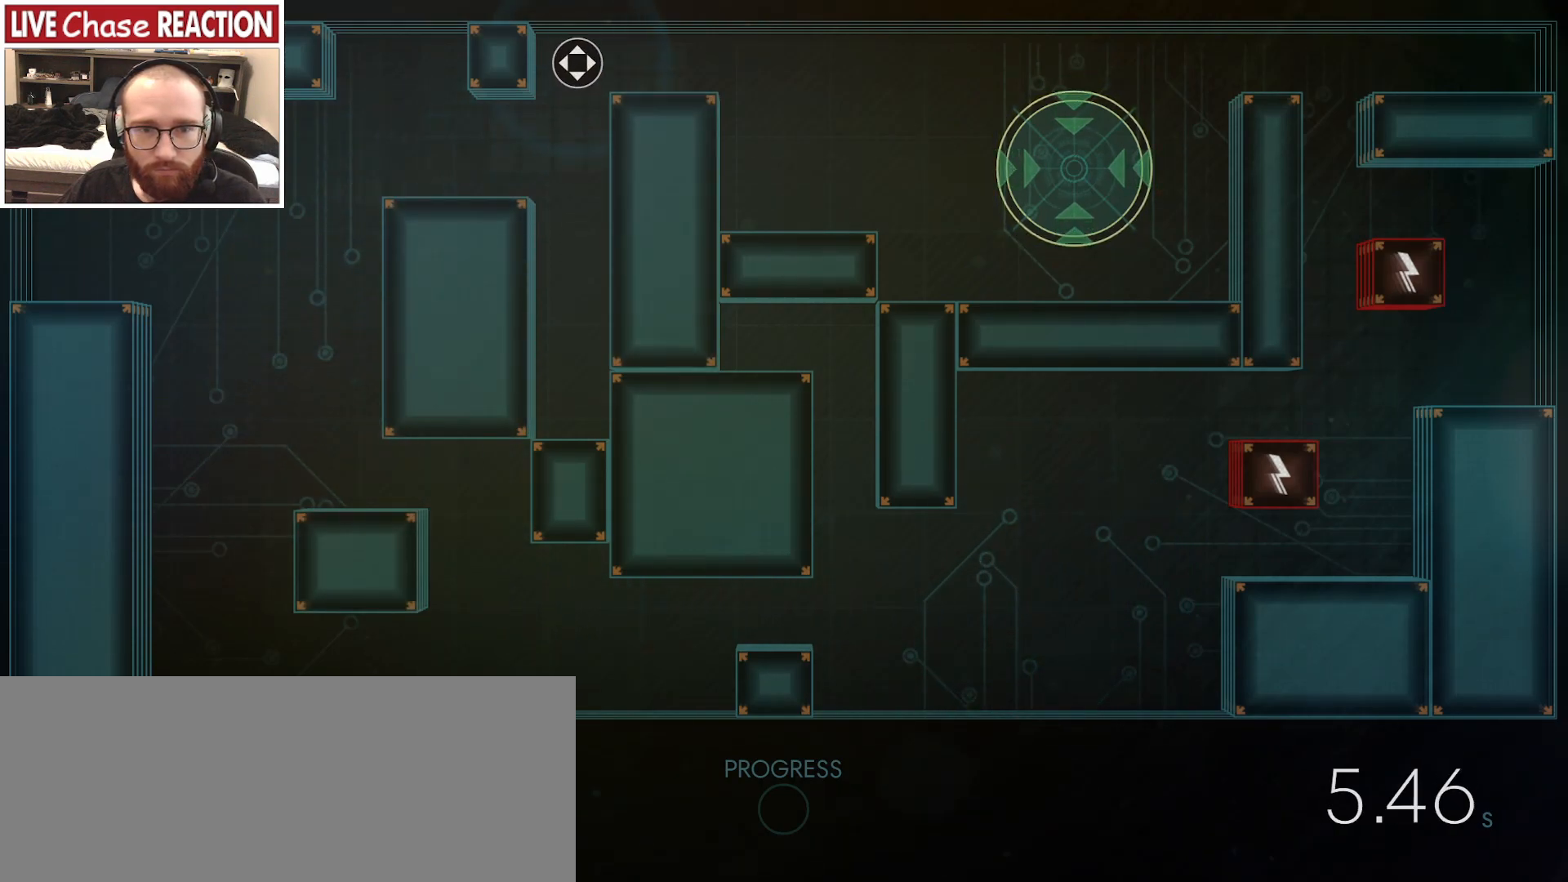
{"keys": ["d"], "mouse": [], "events": [[150, "w", "up"]]}
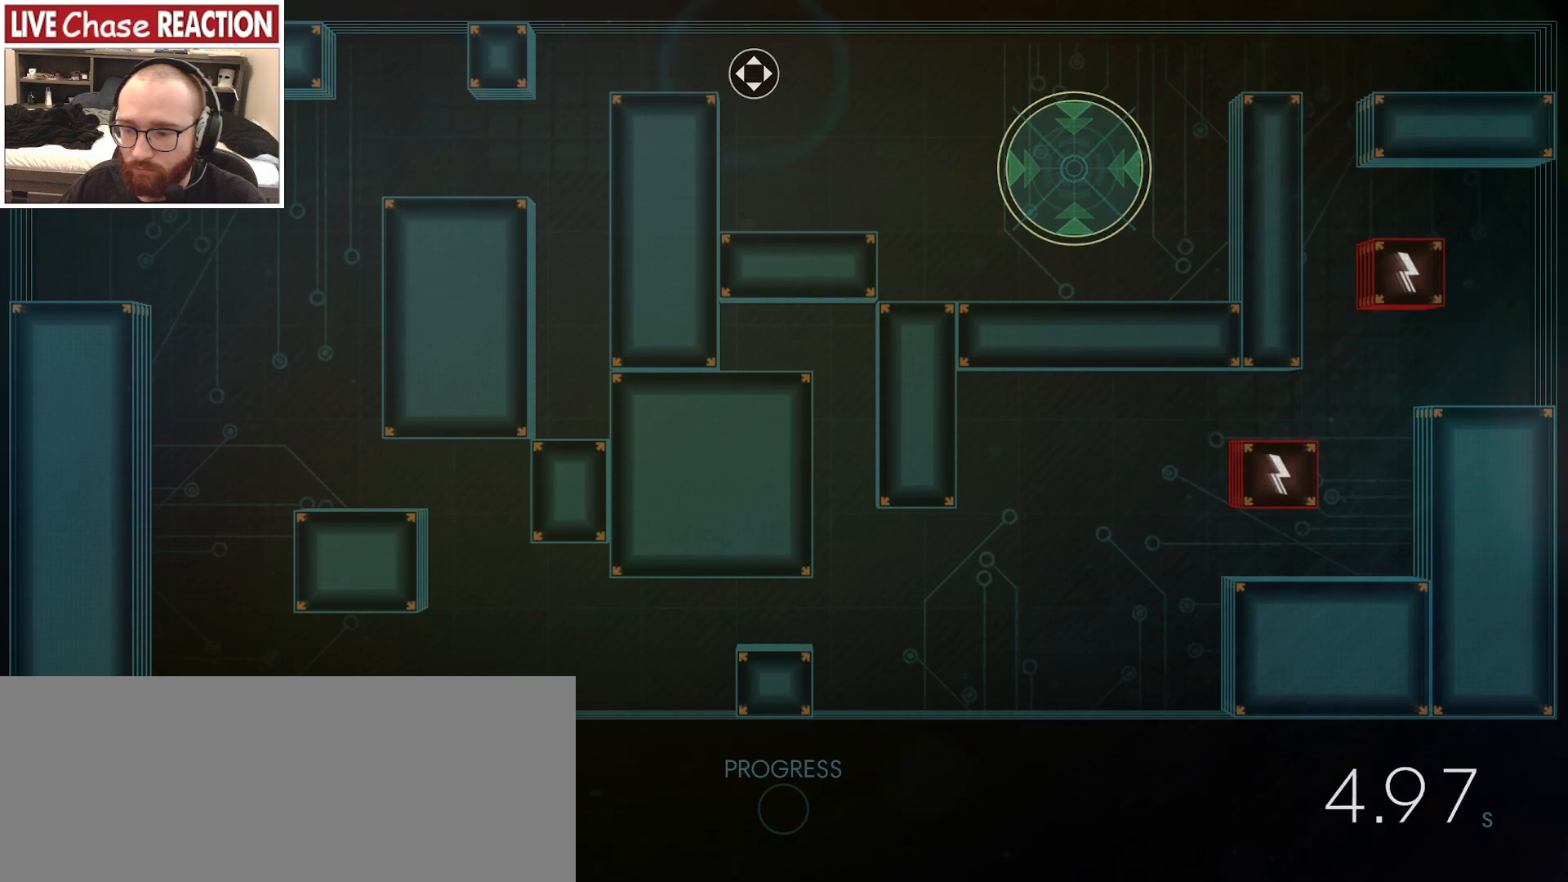
{"keys": ["d"], "mouse": [], "events": [[167, "s", "down"], [433, "s", "up"]]}
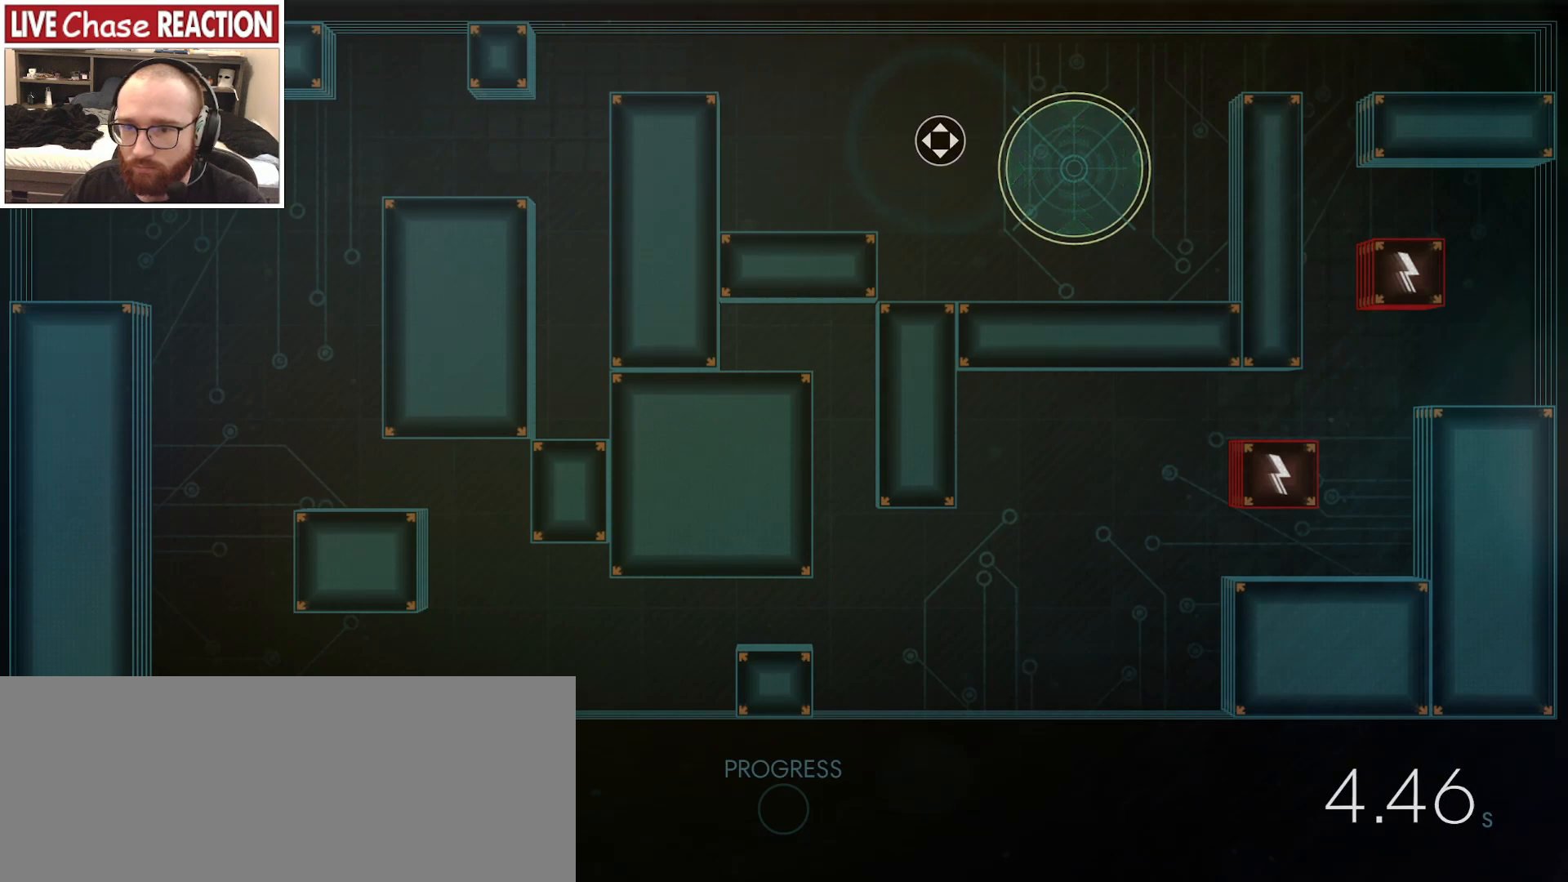
{"keys": [], "mouse": [], "events": [[417, "d", "up"]]}
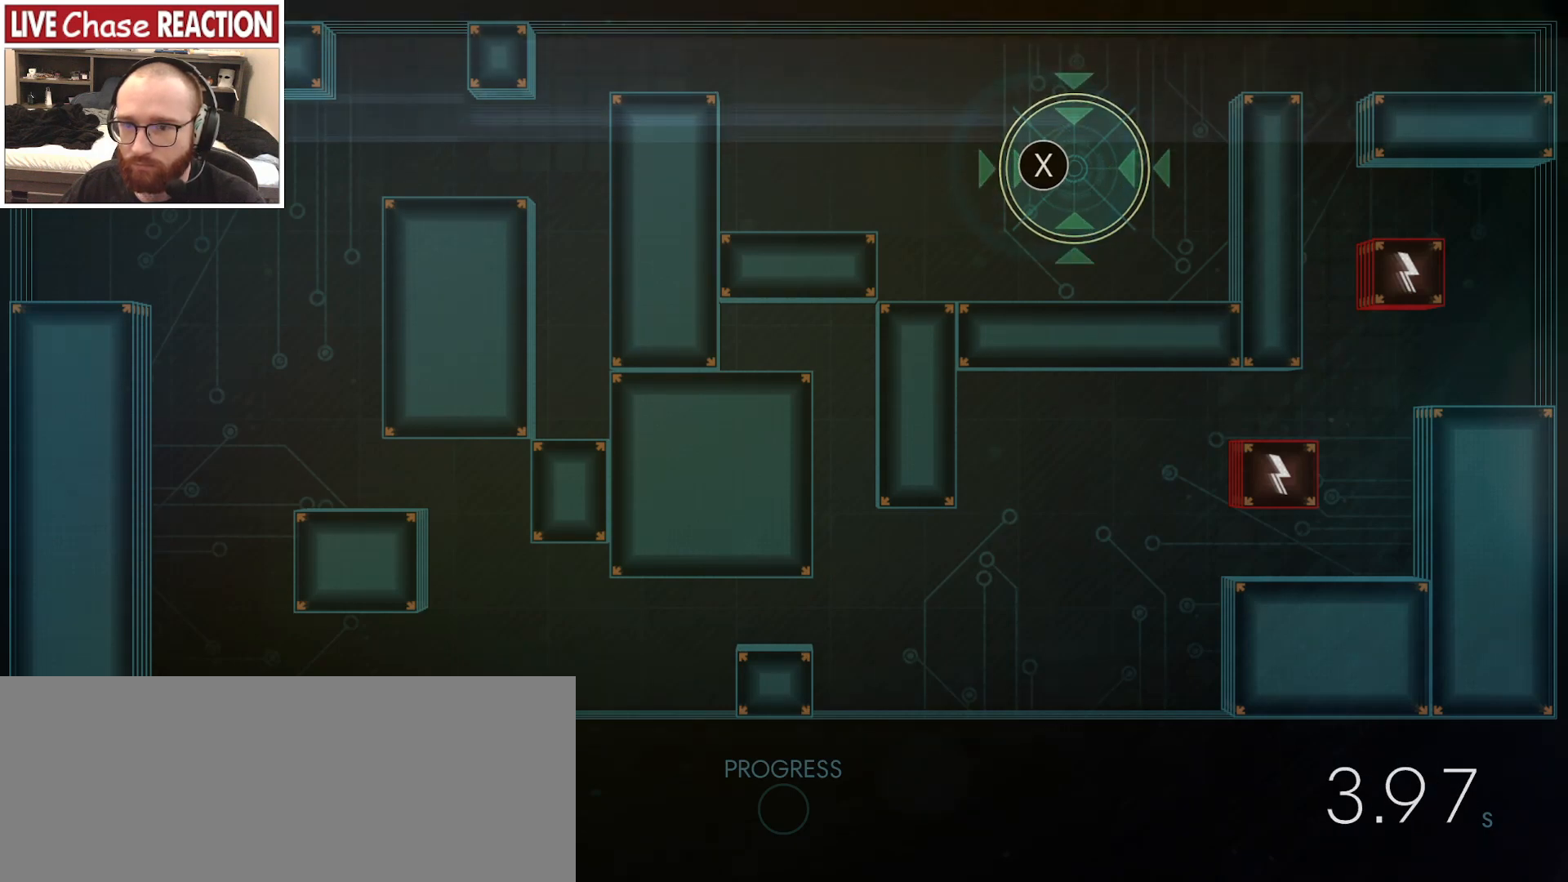
{"keys": [], "mouse": [], "events": []}
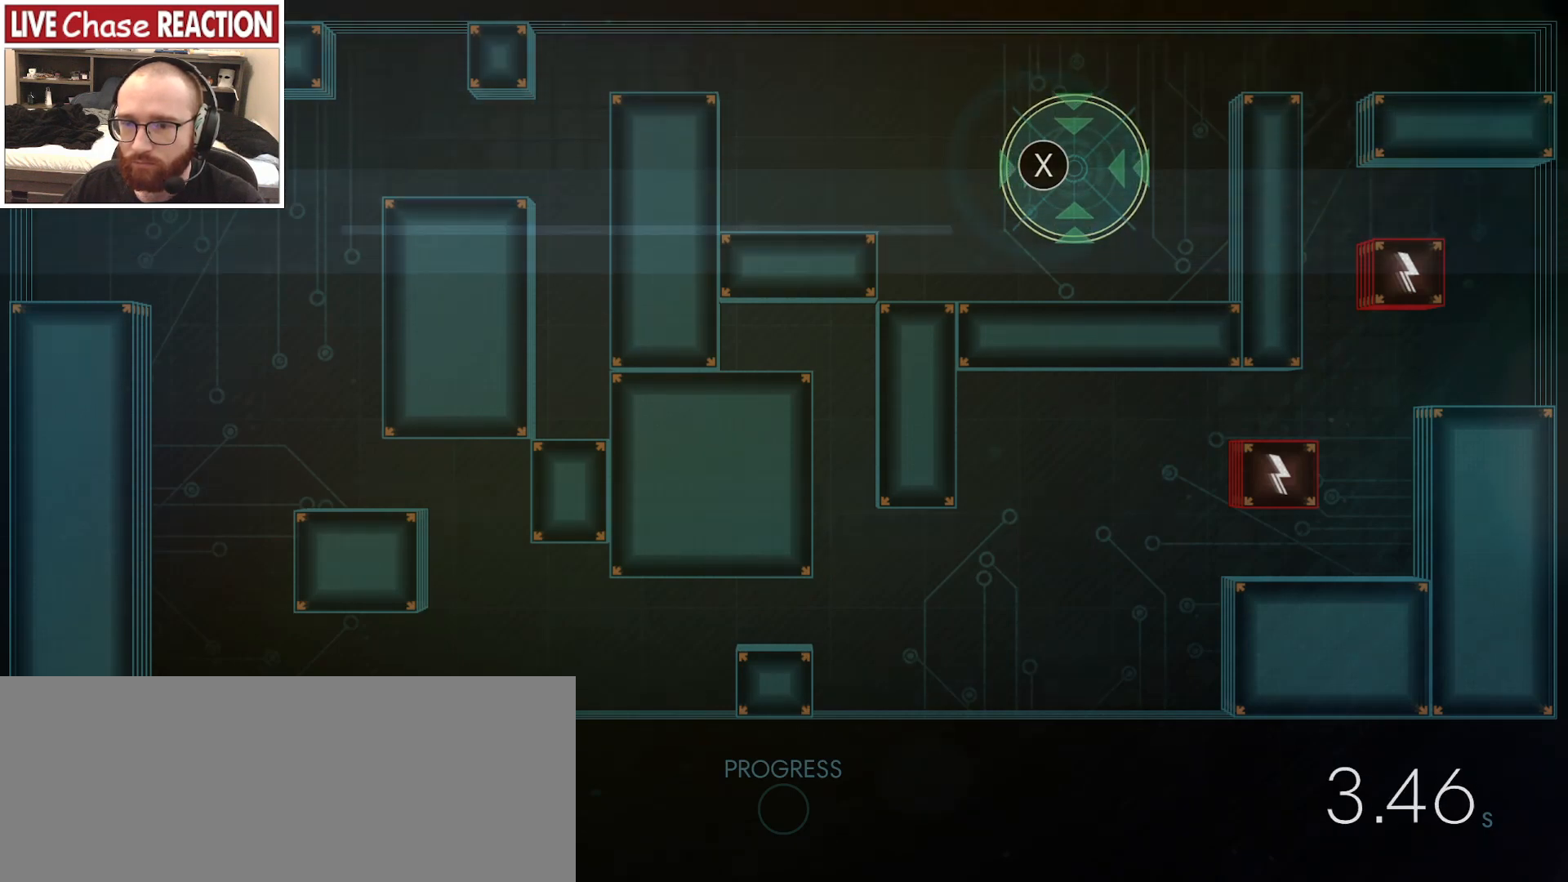
{"keys": [], "mouse": [], "events": []}
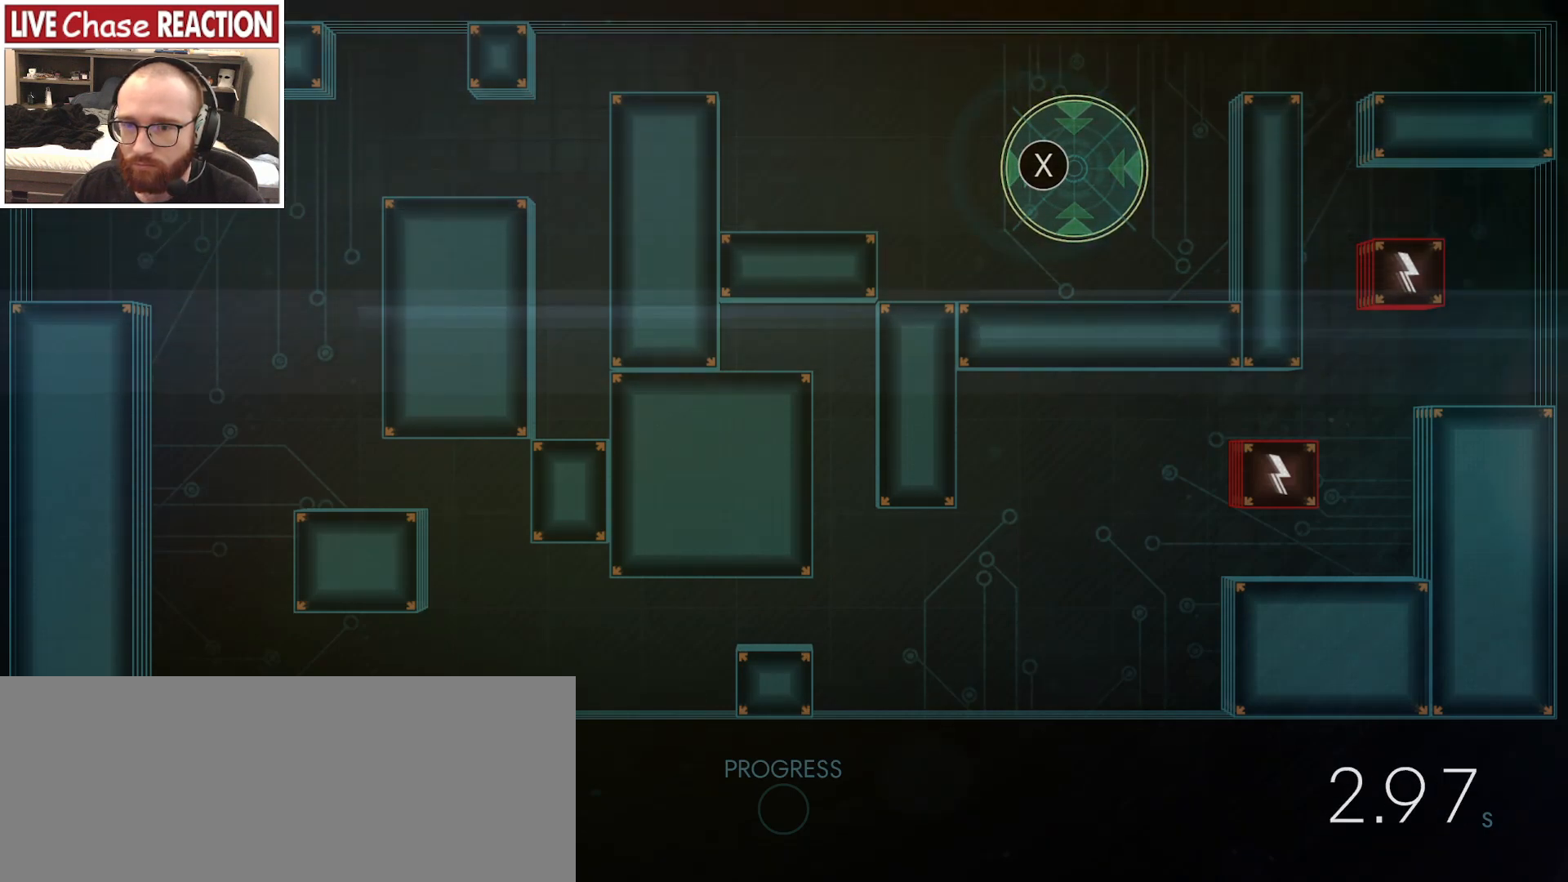
{"keys": [], "mouse": [], "events": [[117, "x", "down"], [283, "x", "up"]]}
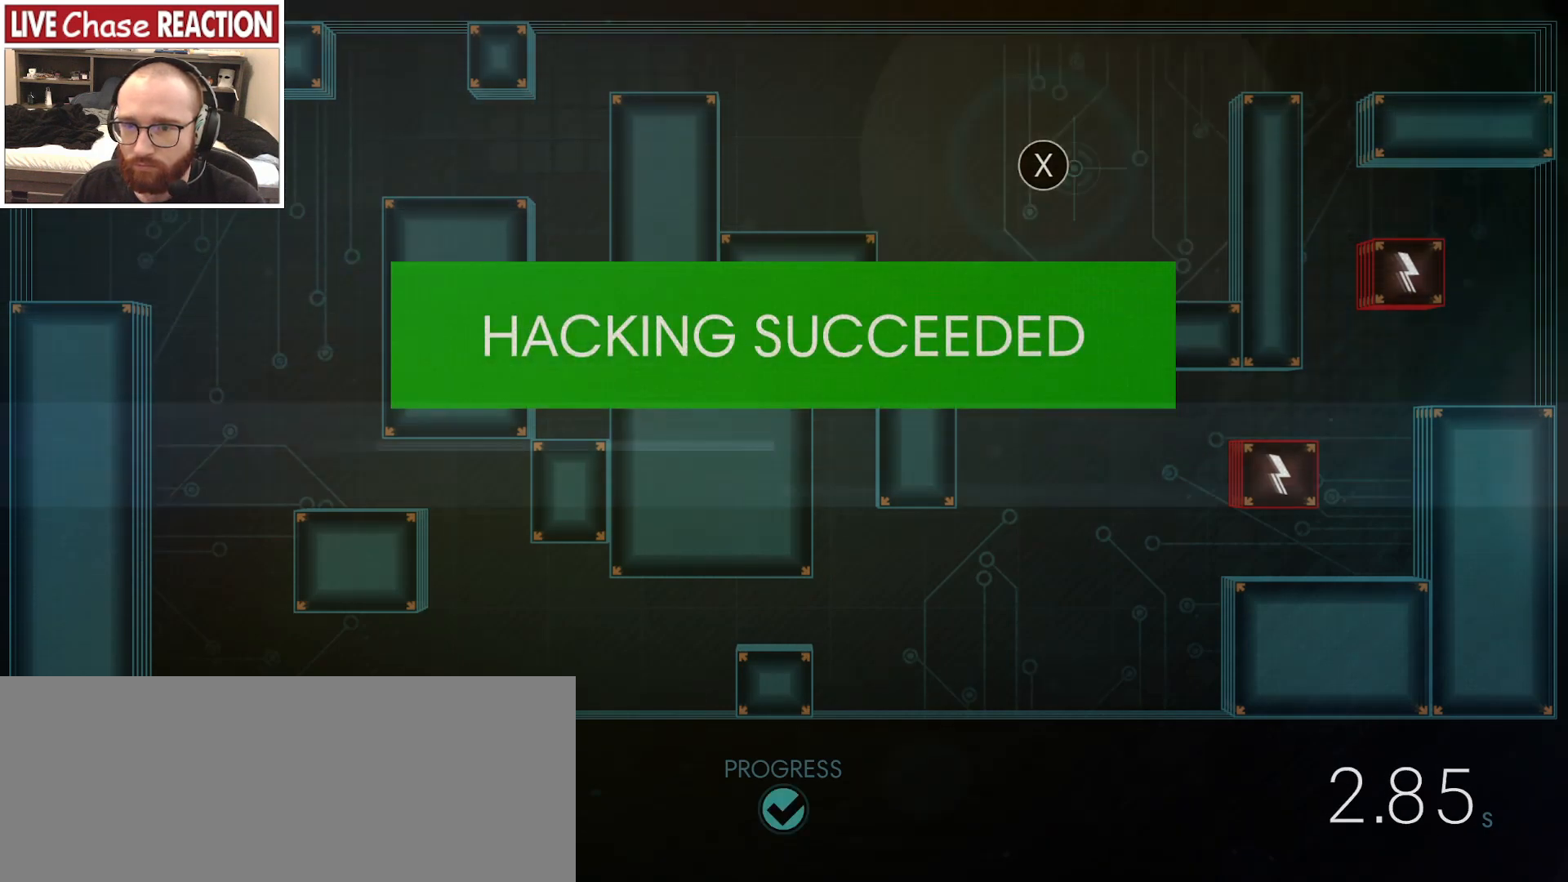
{"keys": [], "mouse": [], "events": []}
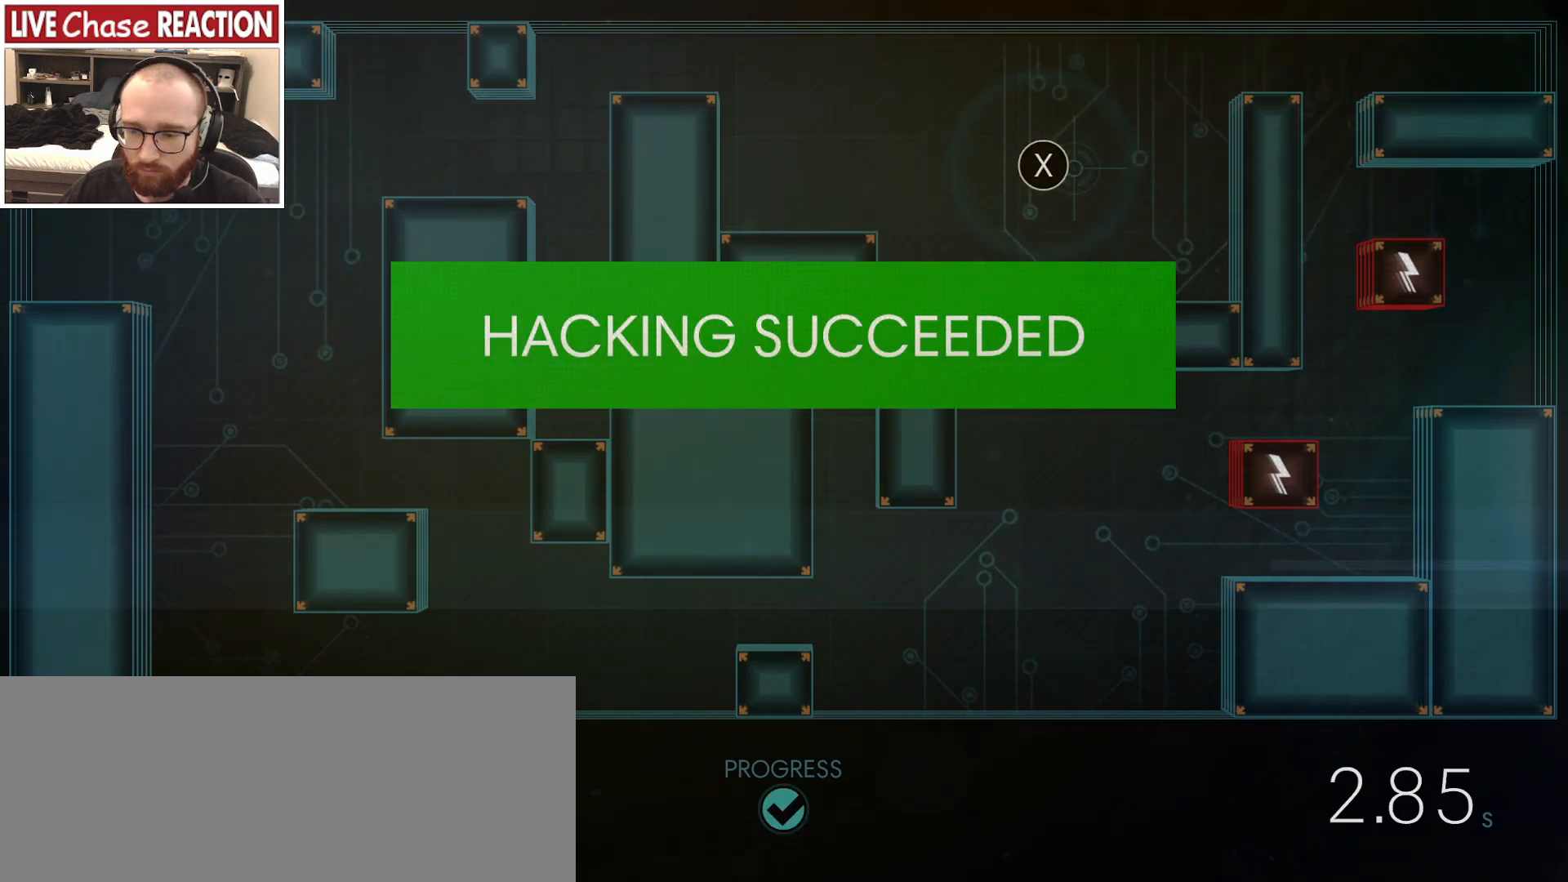
{"keys": [], "mouse": [], "events": []}